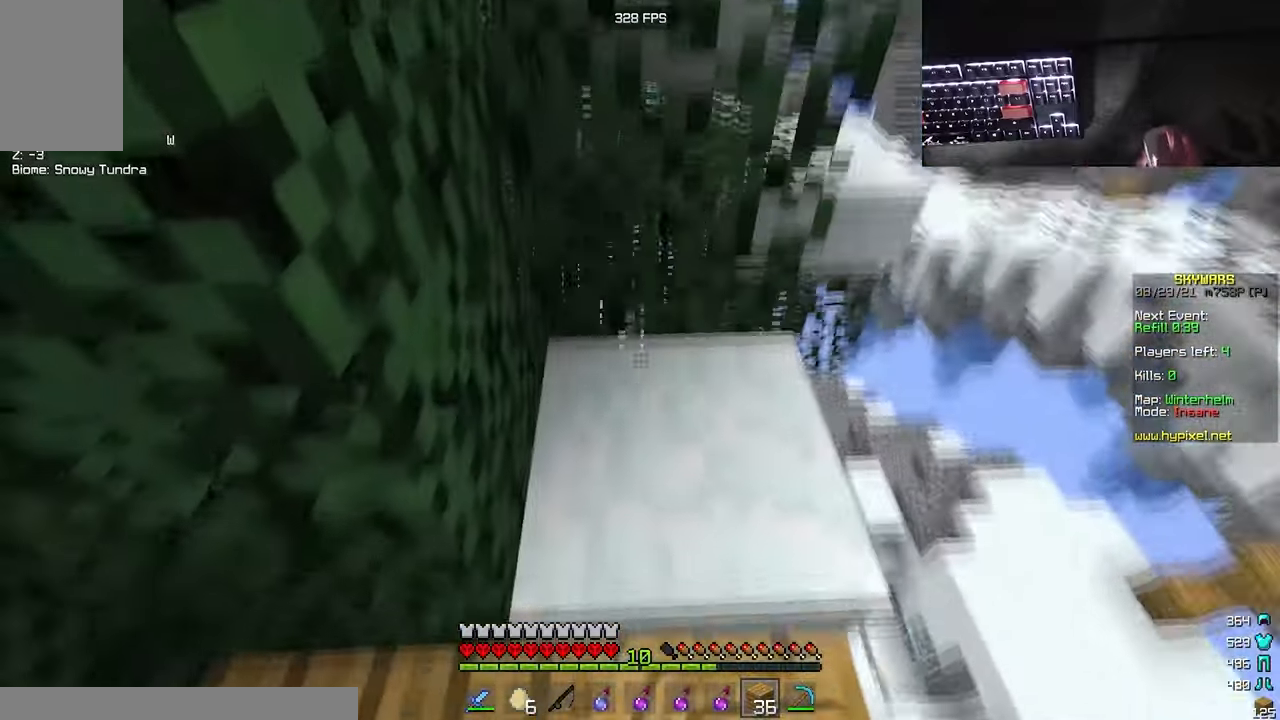
Gameplay with keyboard and mouse; each line is a JSON object with the keys and mouse buttons held at the frame after it. "events" lists presses ("down") and releases ("up") of "a", "d", "s", "w", "mouse_left" and "mouse_right" between this image and that frame as [ms after this image, input, new state], when the widget could be followed in between. "mouse_left", "mouse_right" = the "left", "right" buttons of the "mouse" list. No other keys are recorded. Fast repeated clicks can show as one long hold. Mouse movement is not recorded.
{"keys": ["s"], "mouse": ["right"], "events": [[83, "w", "down"], [233, "w", "up"], [366, "s", "down"], [483, "mouse_right", "down"]]}
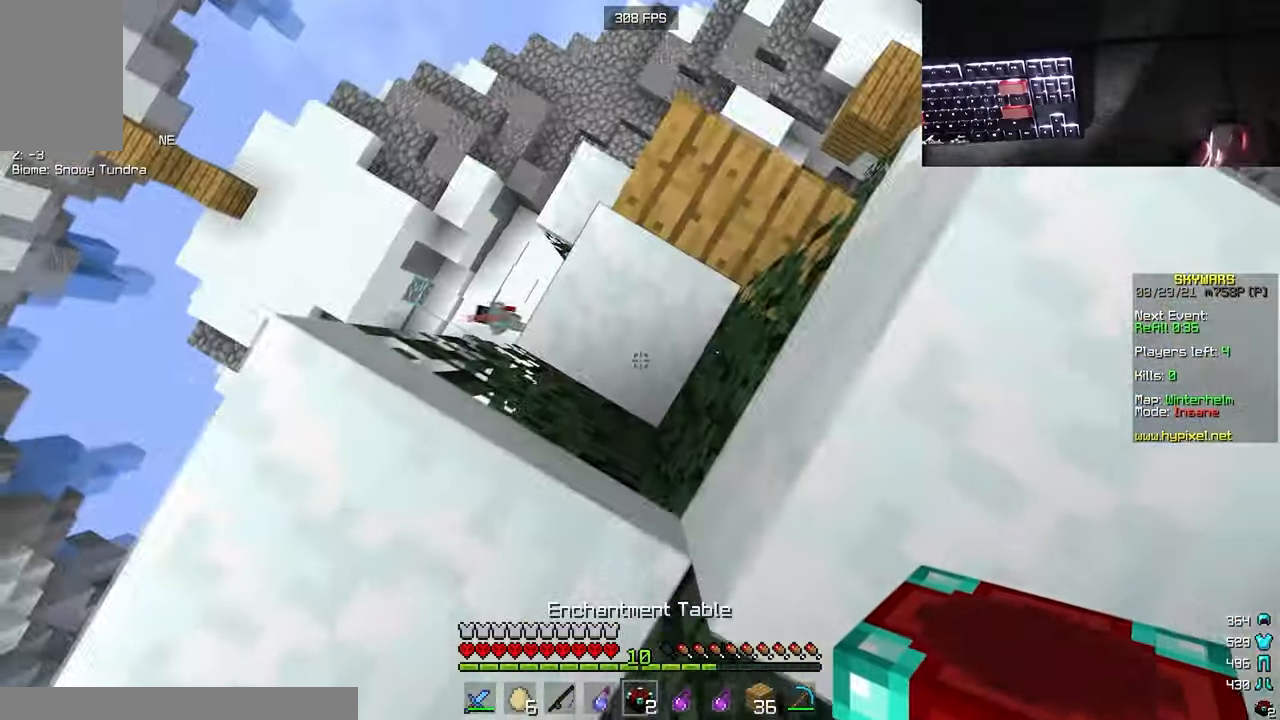
{"keys": [], "mouse": ["right"], "events": [[16, "s", "up"], [100, "mouse_right", "up"], [483, "mouse_right", "down"]]}
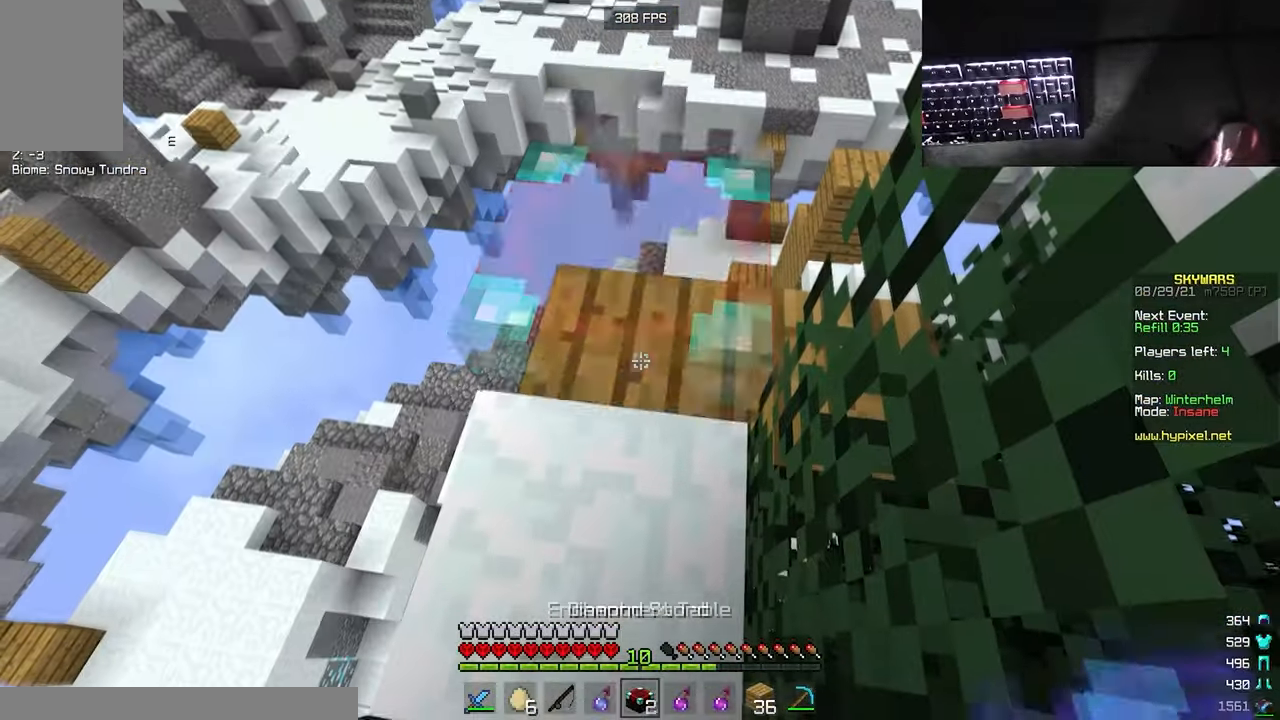
{"keys": [], "mouse": [], "events": [[166, "mouse_right", "up"]]}
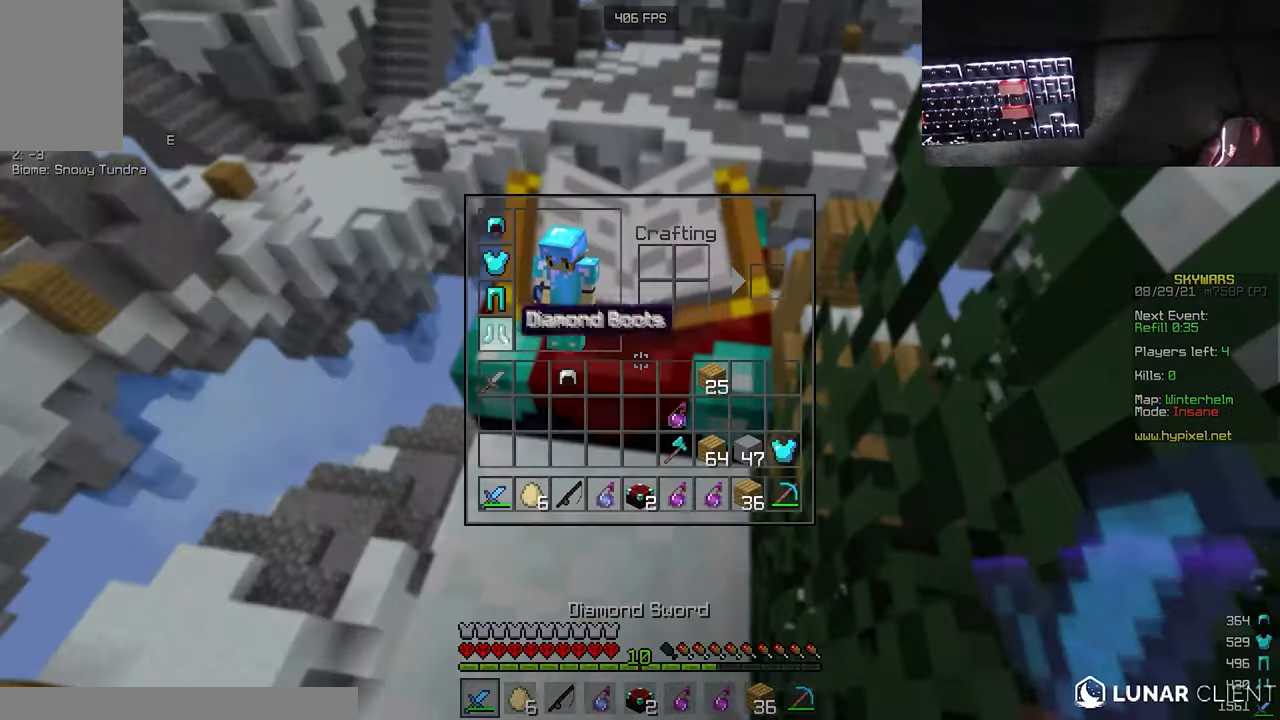
{"keys": [], "mouse": [], "events": [[366, "mouse_right", "down"], [500, "mouse_right", "up"]]}
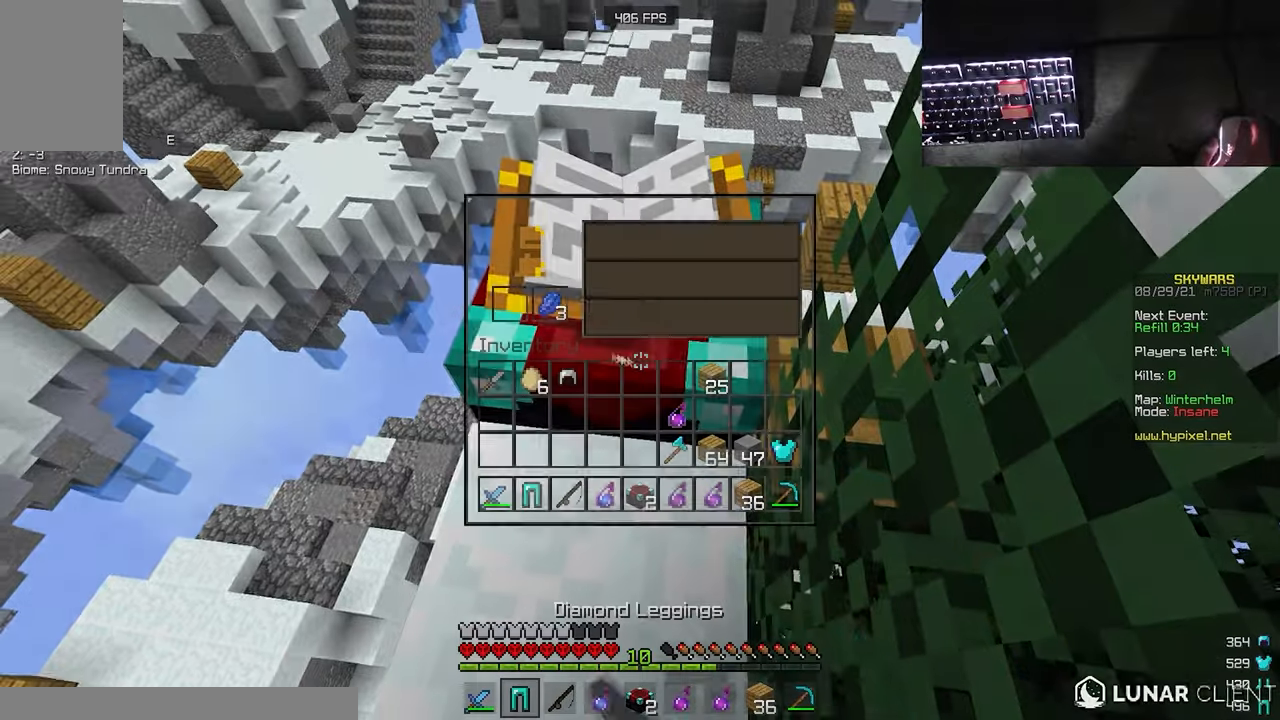
{"keys": [], "mouse": [], "events": []}
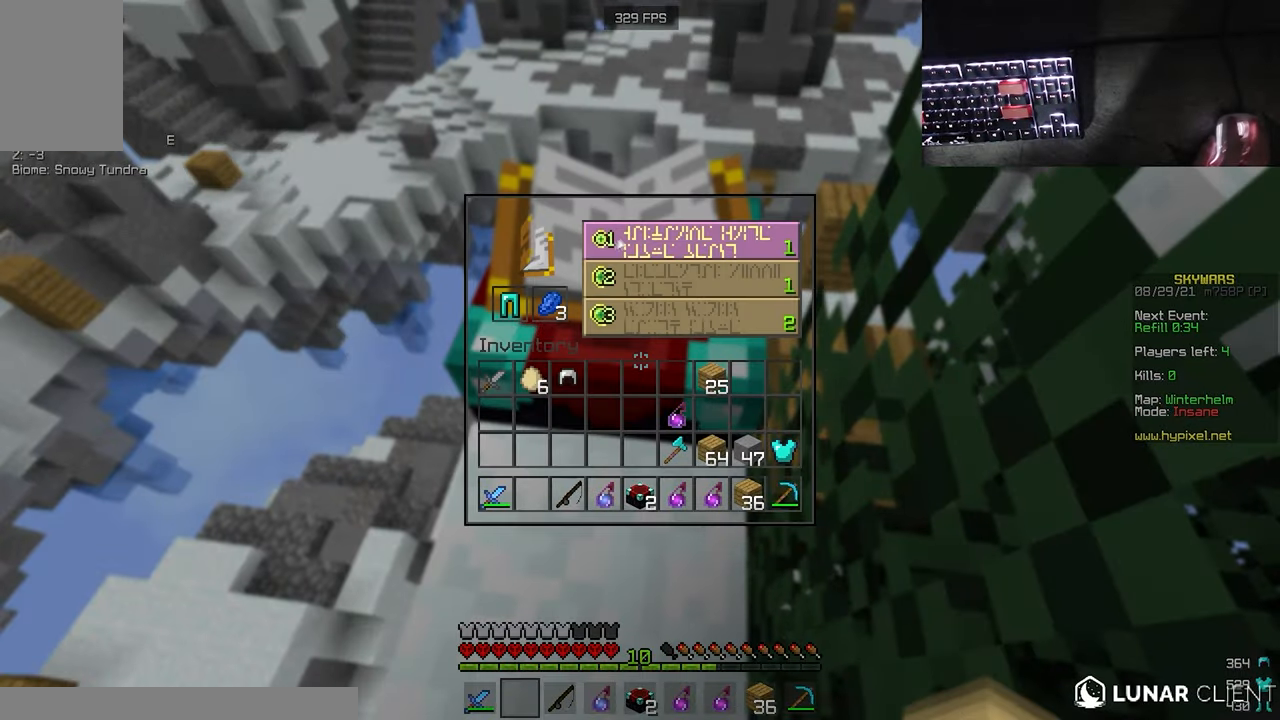
{"keys": [], "mouse": ["right"], "events": [[483, "mouse_right", "down"]]}
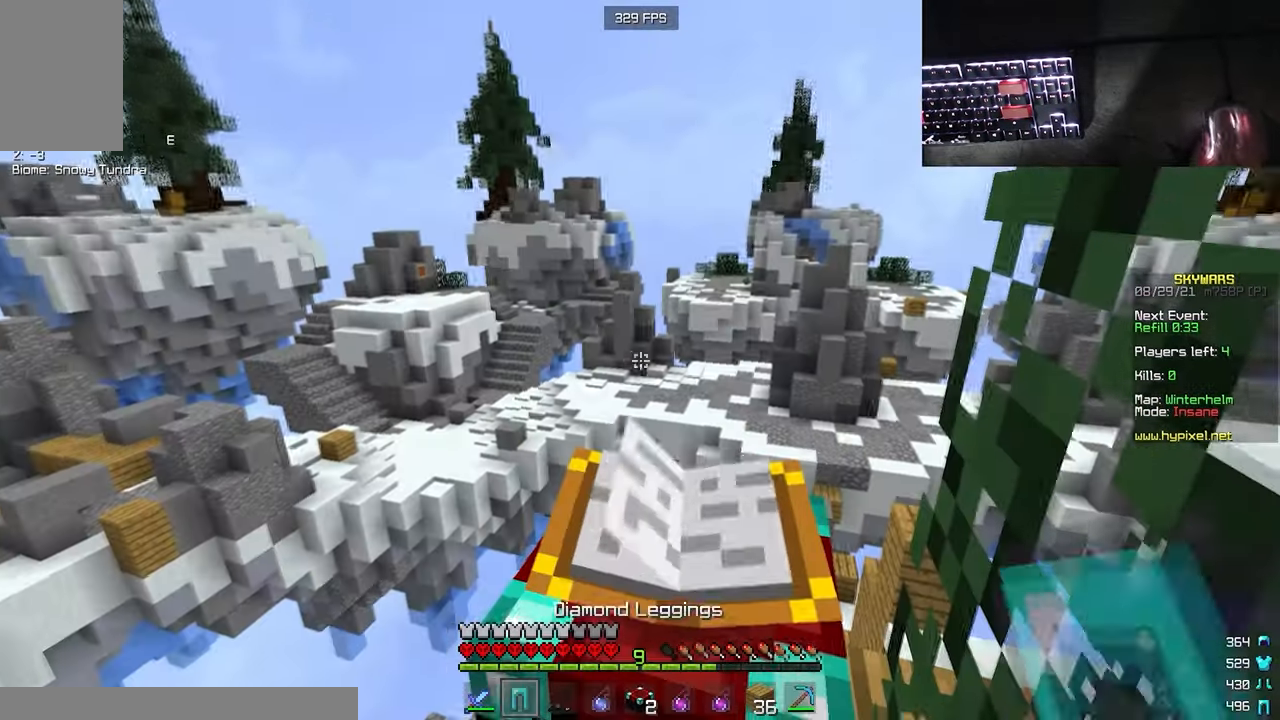
{"keys": [], "mouse": [], "events": [[150, "mouse_right", "up"]]}
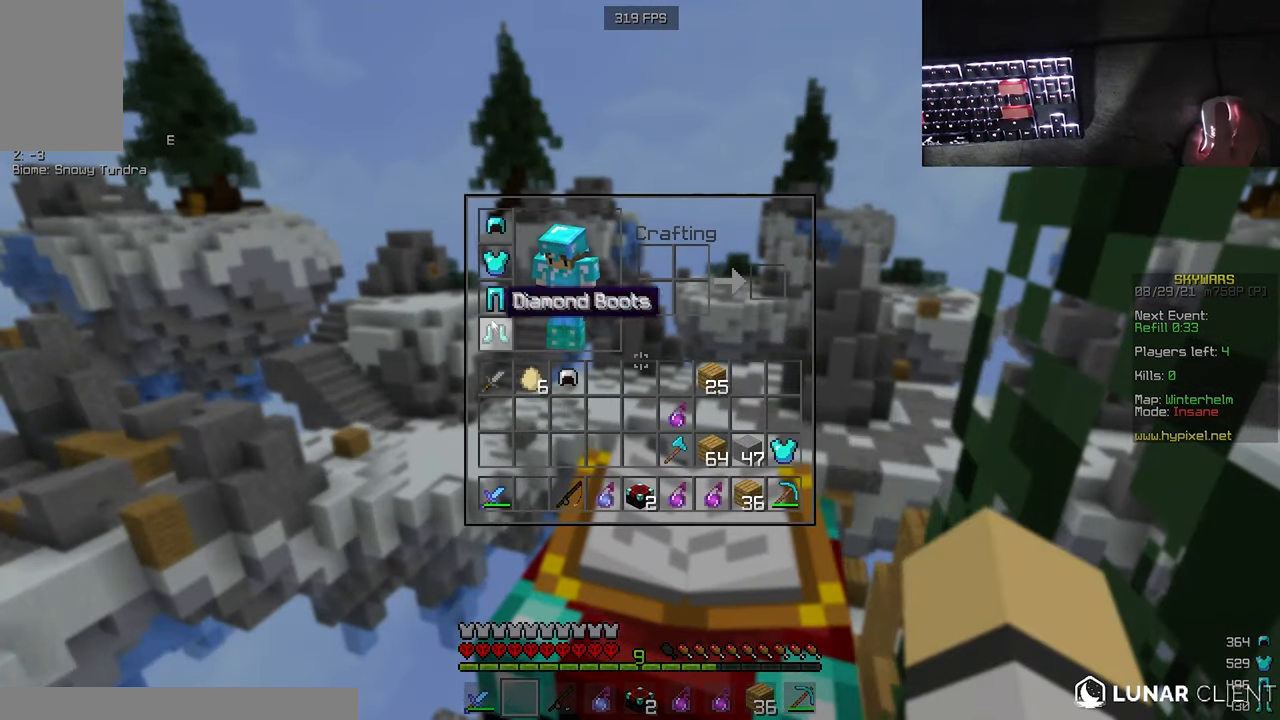
{"keys": [], "mouse": [], "events": [[333, "mouse_right", "down"], [483, "mouse_right", "up"]]}
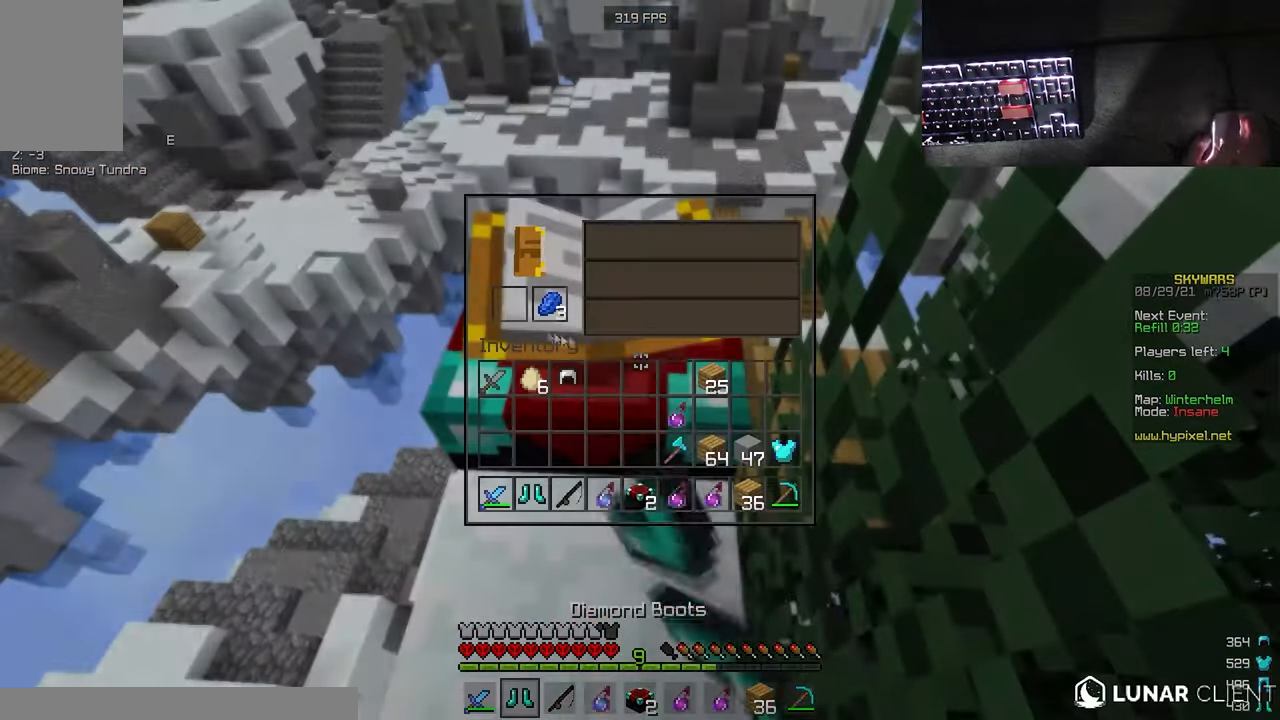
{"keys": [], "mouse": [], "events": []}
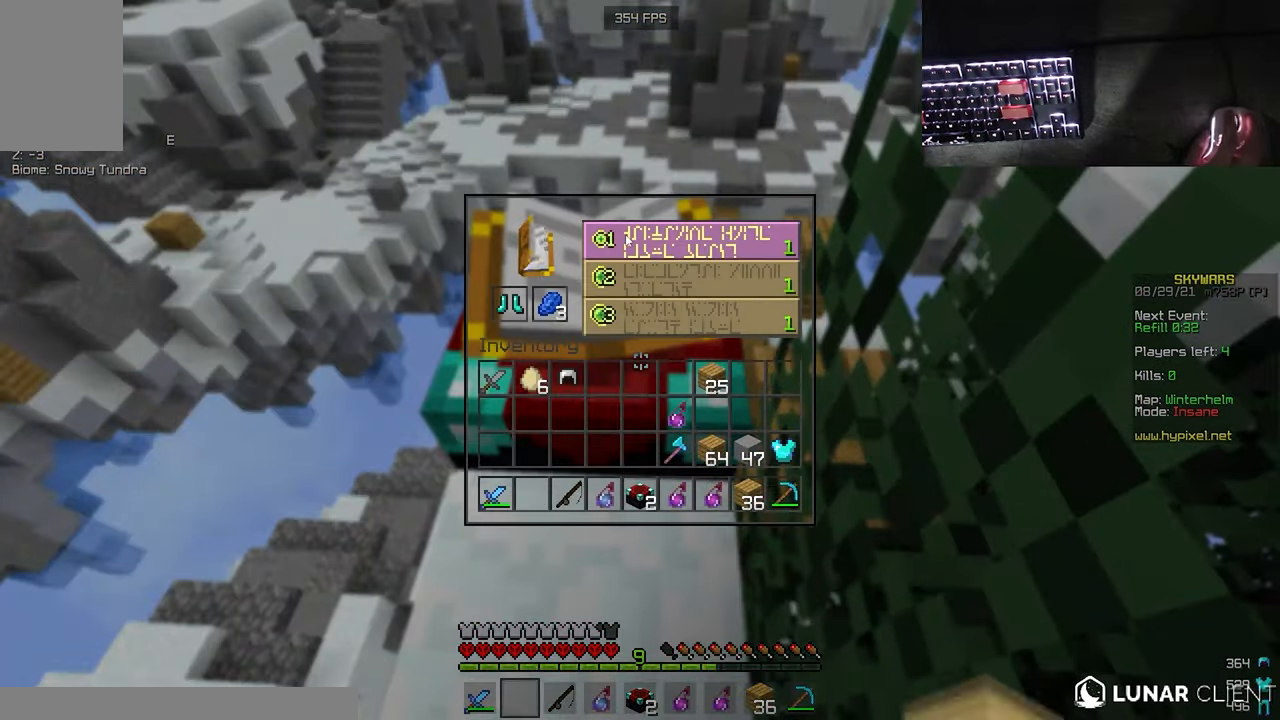
{"keys": [], "mouse": [], "events": []}
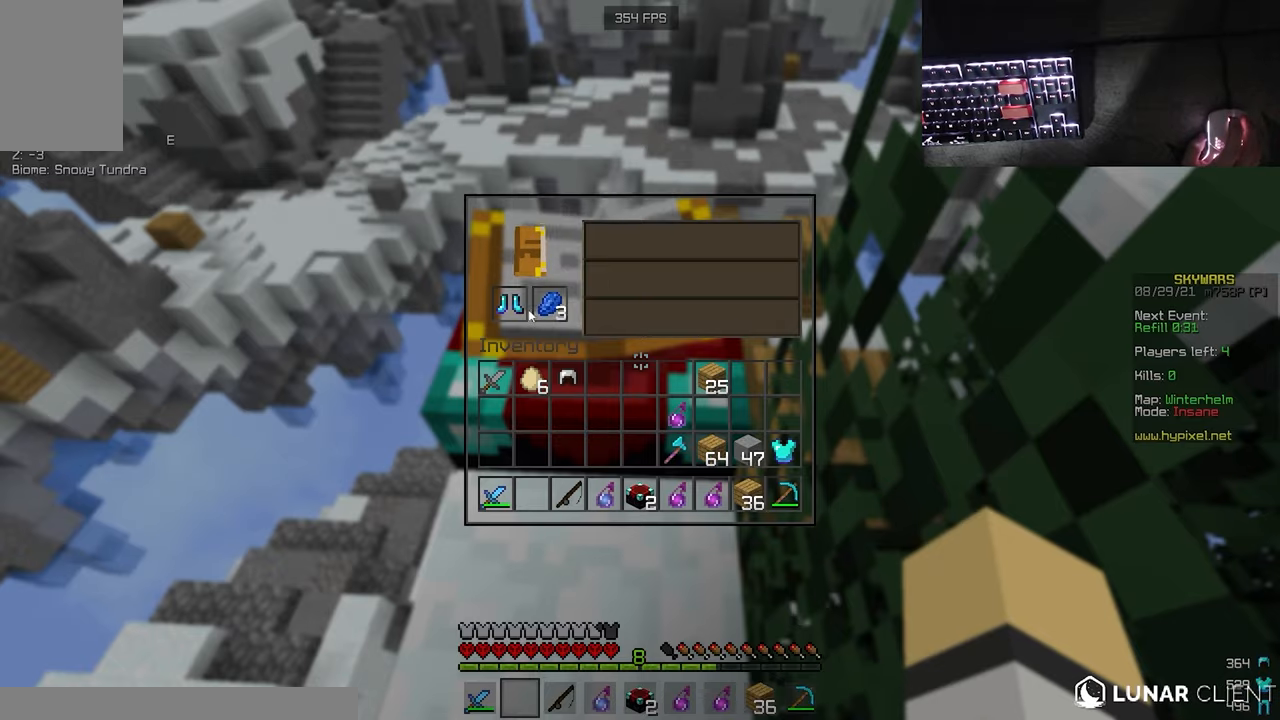
{"keys": [], "mouse": [], "events": []}
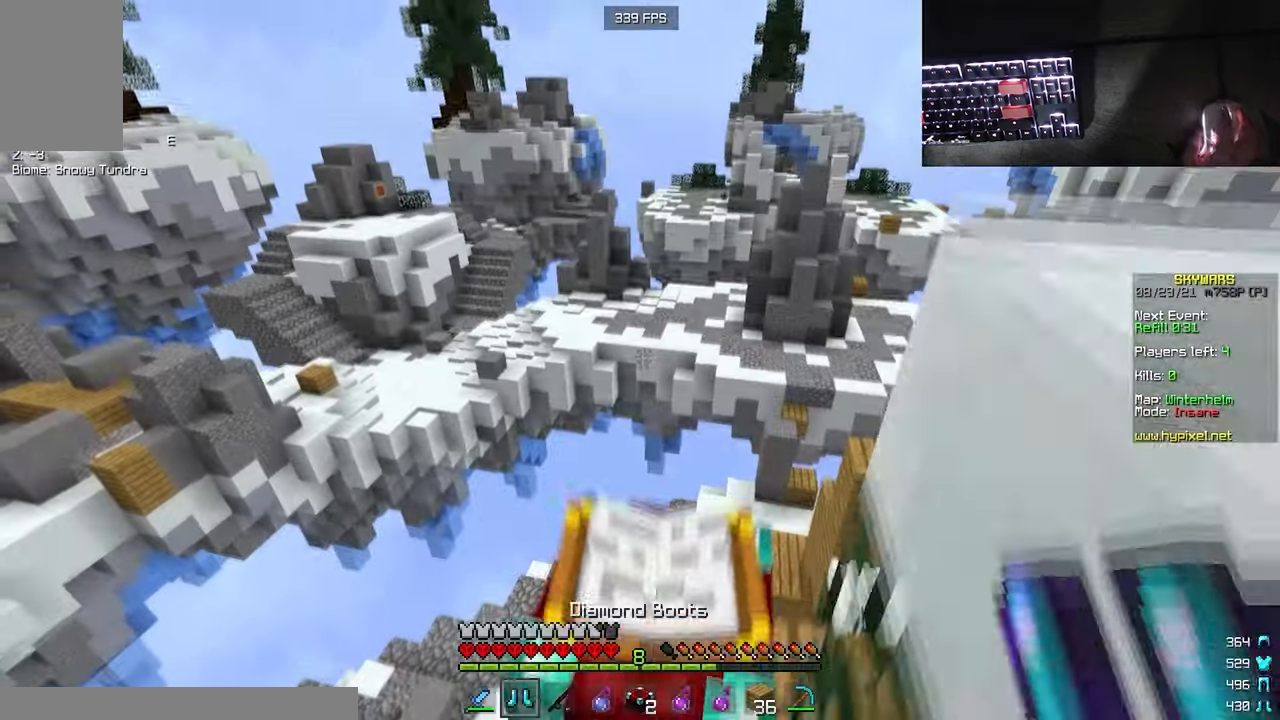
{"keys": ["a", "w"], "mouse": ["left"], "events": [[83, "mouse_right", "down"], [200, "mouse_right", "up"], [317, "mouse_left", "down"], [383, "w", "down"], [500, "a", "down"]]}
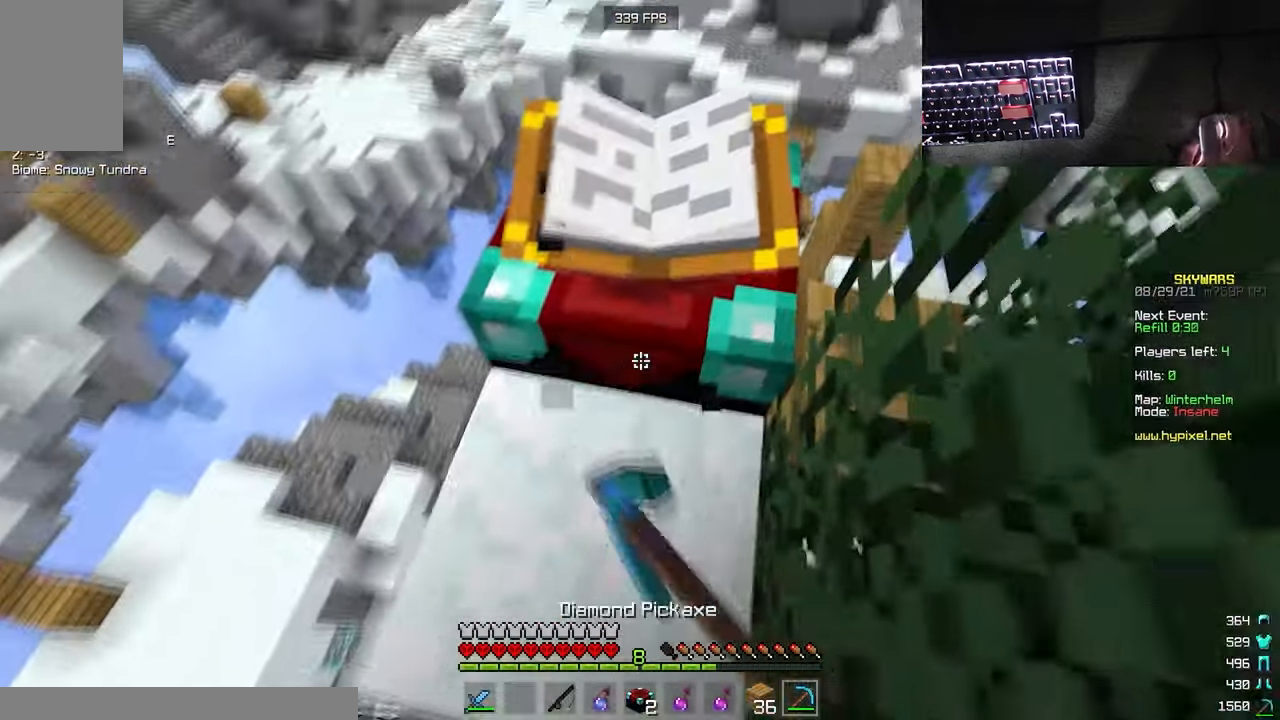
{"keys": ["a"], "mouse": ["left"], "events": [[300, "w", "up"]]}
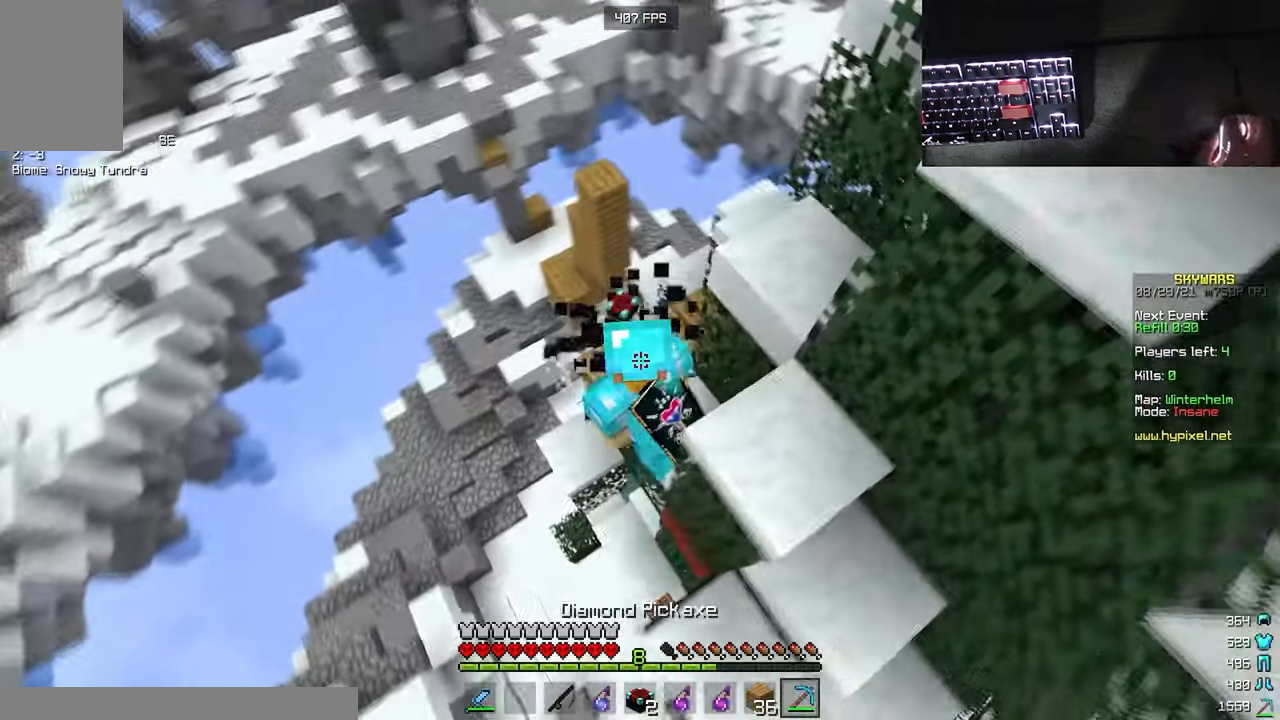
{"keys": [], "mouse": [], "events": [[83, "w", "down"], [183, "mouse_left", "up"], [367, "a", "up"], [483, "w", "up"]]}
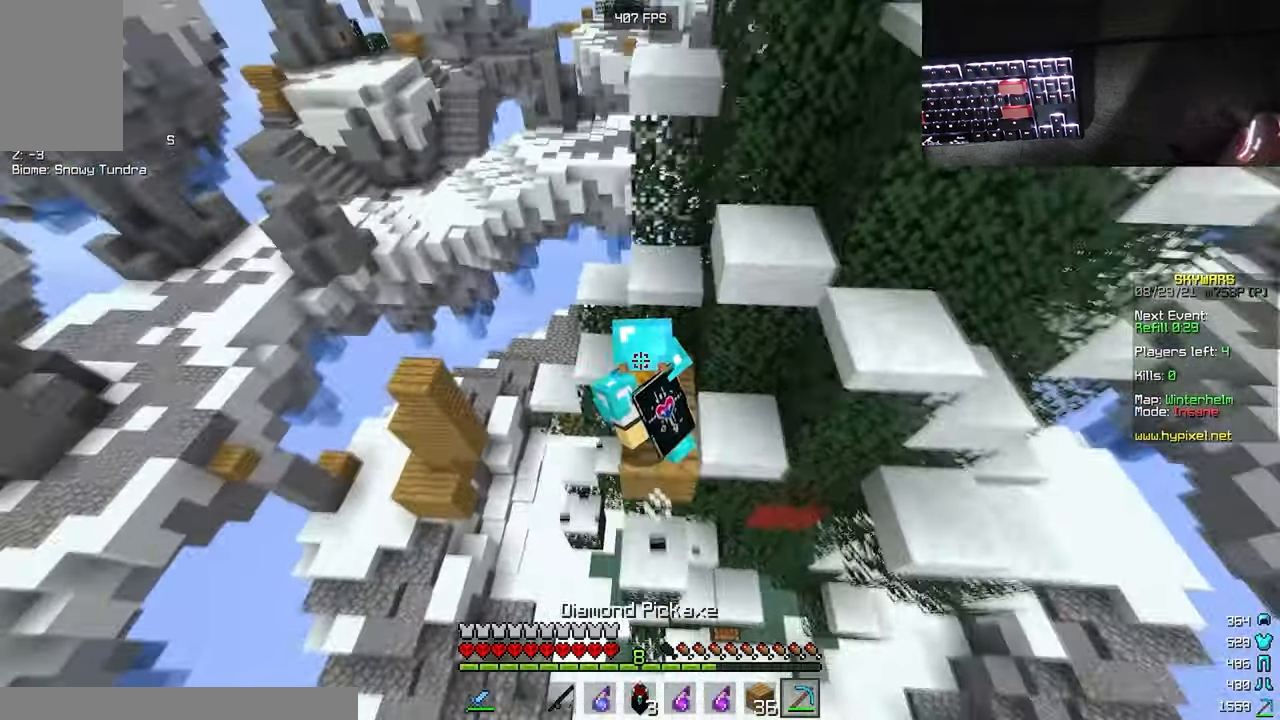
{"keys": [], "mouse": [], "events": []}
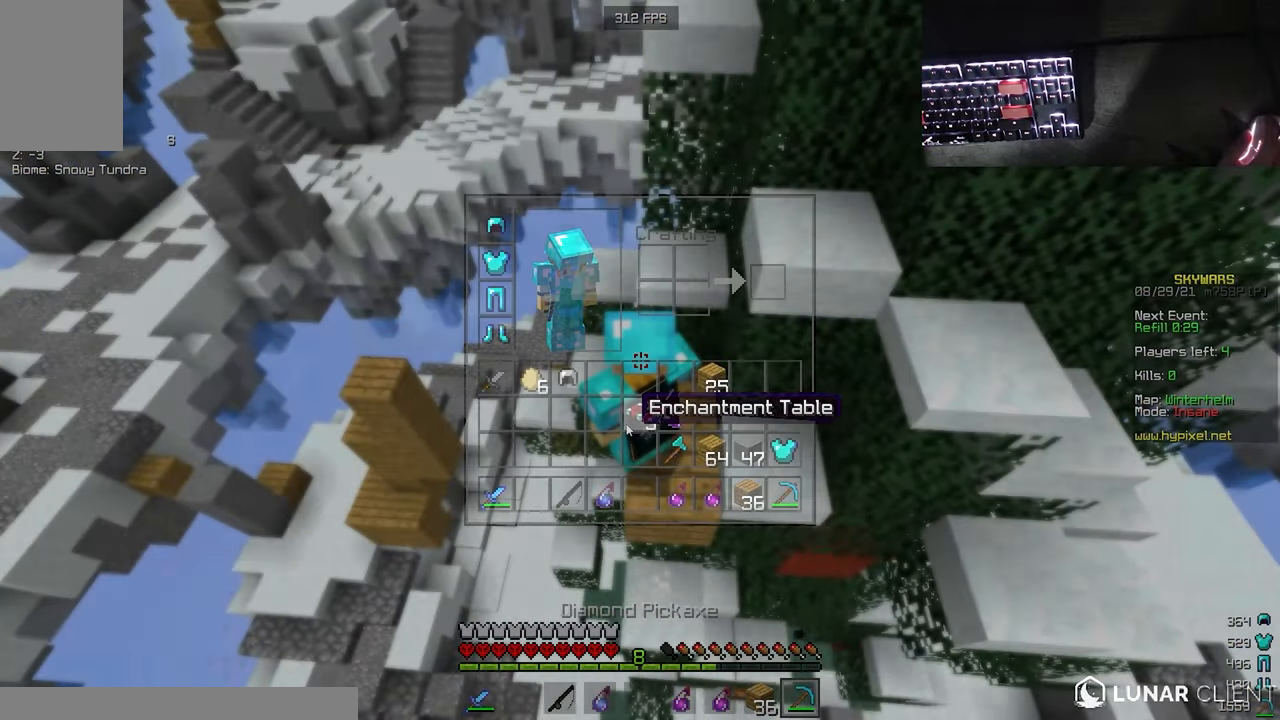
{"keys": [], "mouse": [], "events": []}
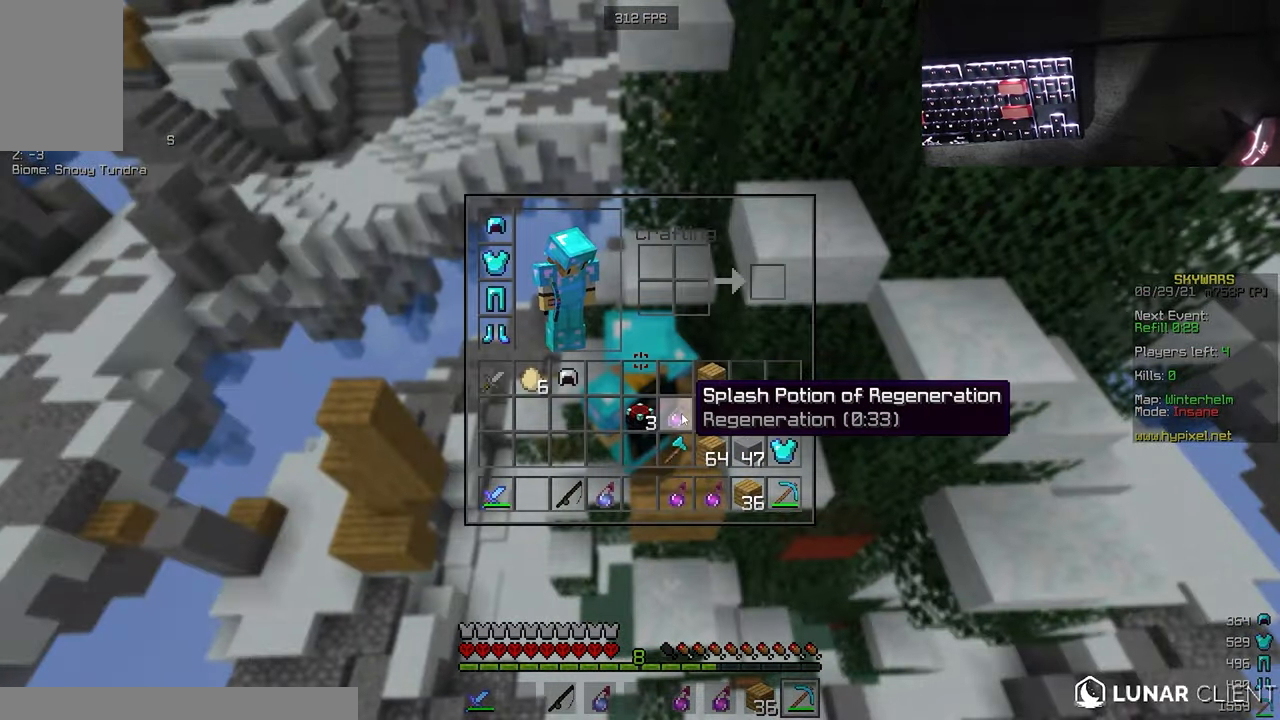
{"keys": ["a", "w"], "mouse": [], "events": [[400, "w", "down"], [500, "a", "down"]]}
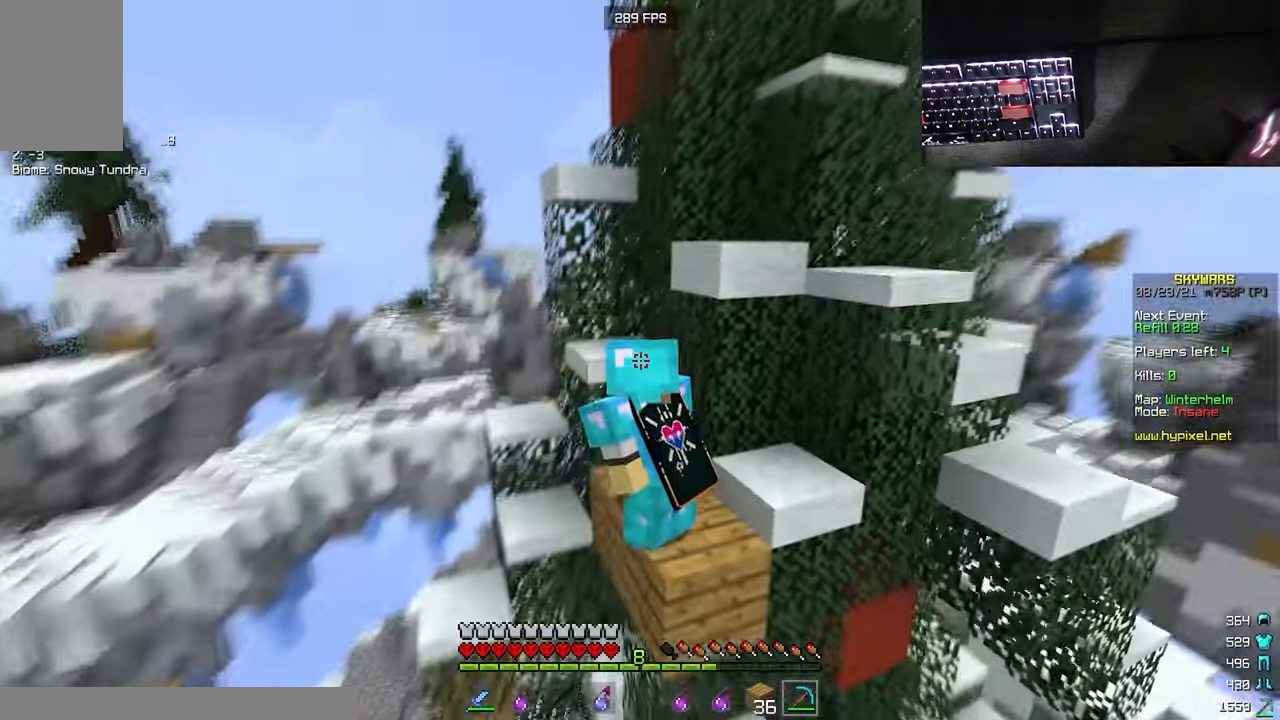
{"keys": ["a", "w"], "mouse": [], "events": []}
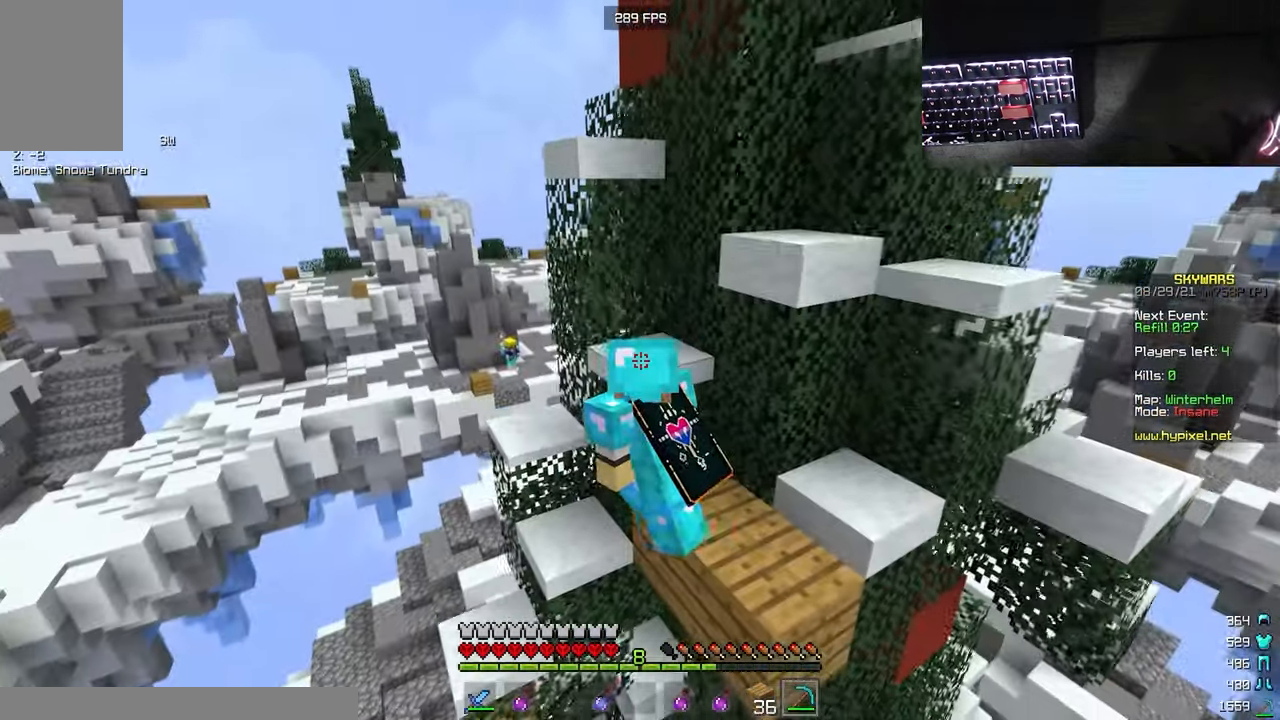
{"keys": ["d"], "mouse": ["right"], "events": [[233, "a", "up"], [233, "w", "up"], [333, "d", "down"], [433, "mouse_right", "down"]]}
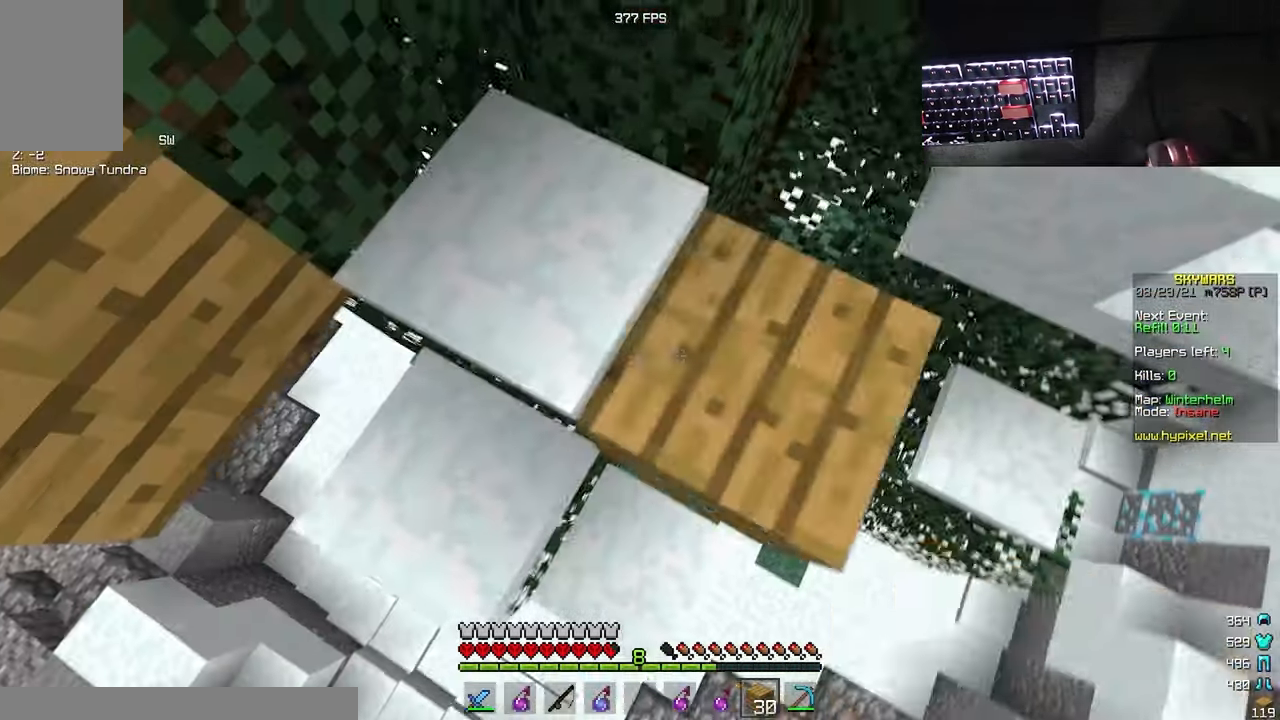
{"keys": ["w"], "mouse": [], "events": [[117, "mouse_right", "up"], [167, "d", "up"], [384, "w", "down"]]}
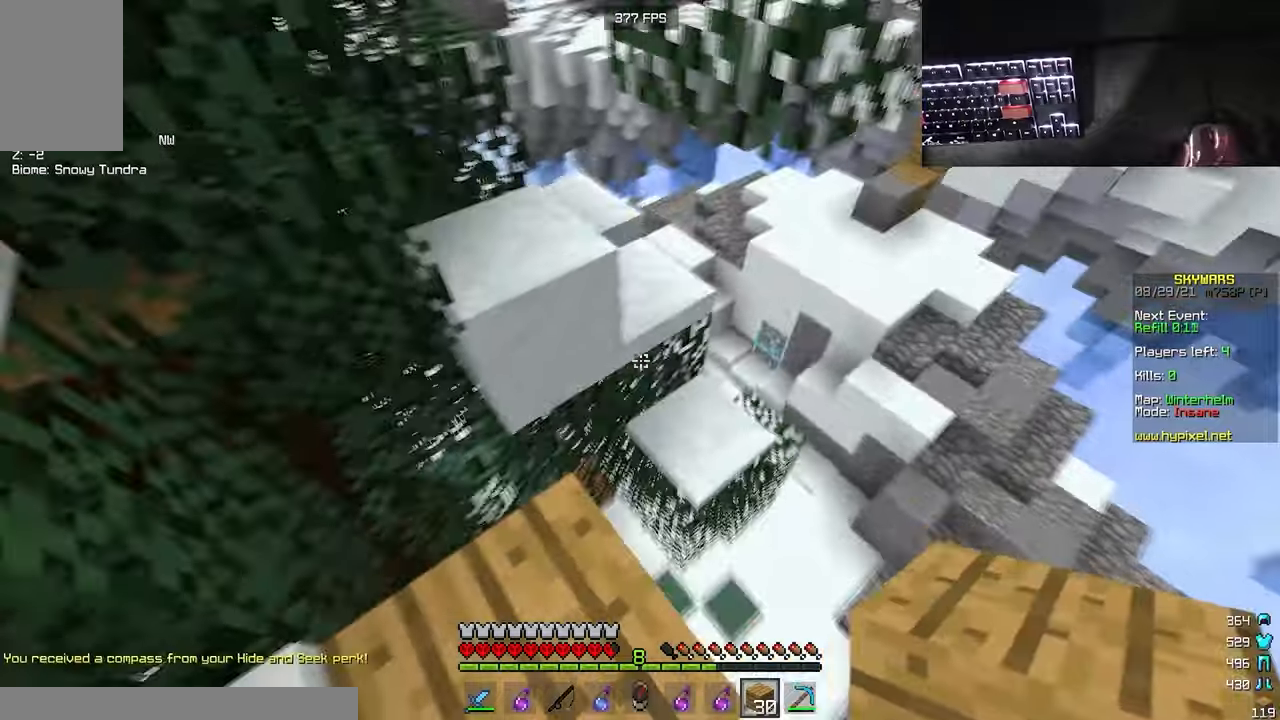
{"keys": ["w"], "mouse": [], "events": [[234, "a", "down"], [400, "a", "up"]]}
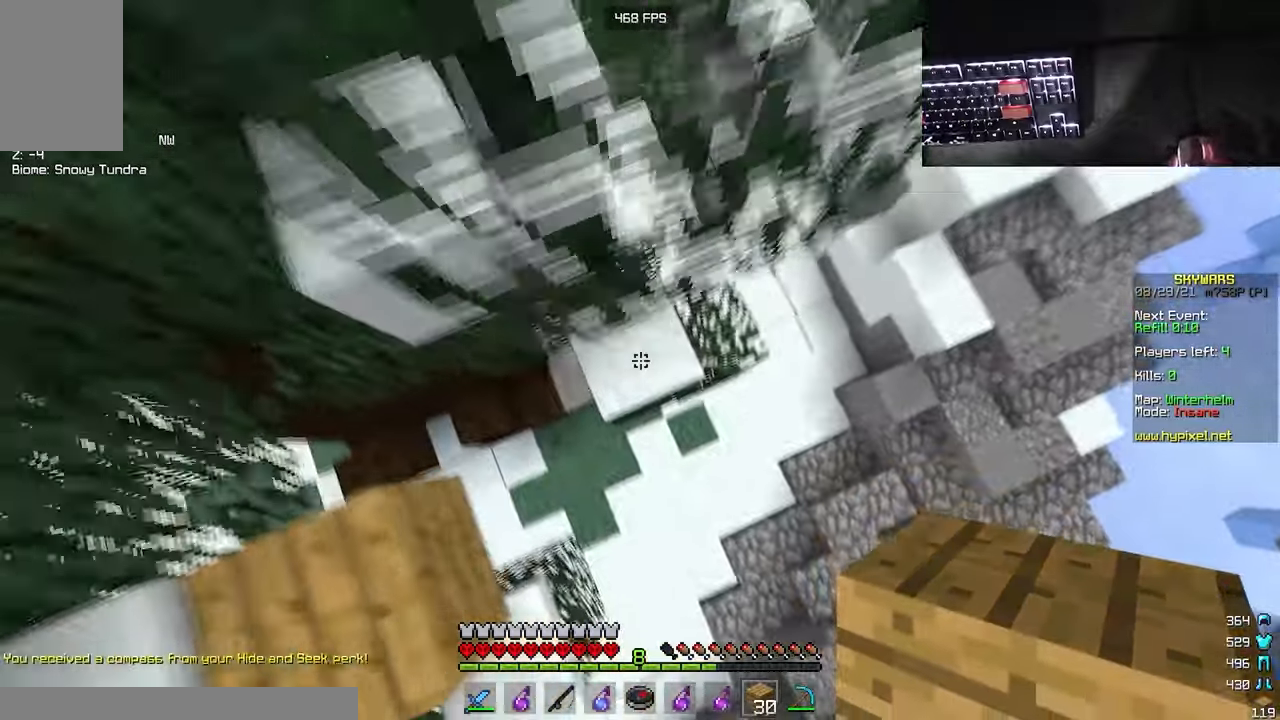
{"keys": ["w"], "mouse": [], "events": [[34, "a", "down"], [350, "a", "up"]]}
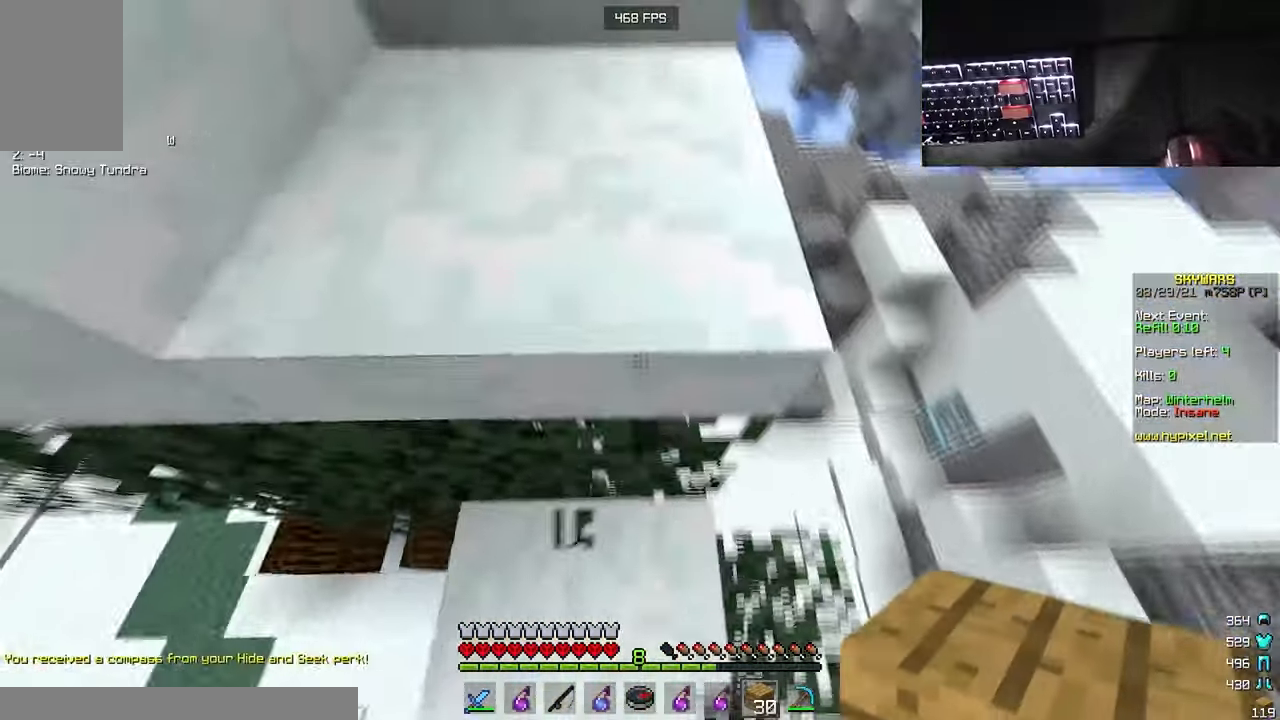
{"keys": [], "mouse": [], "events": [[84, "w", "up"]]}
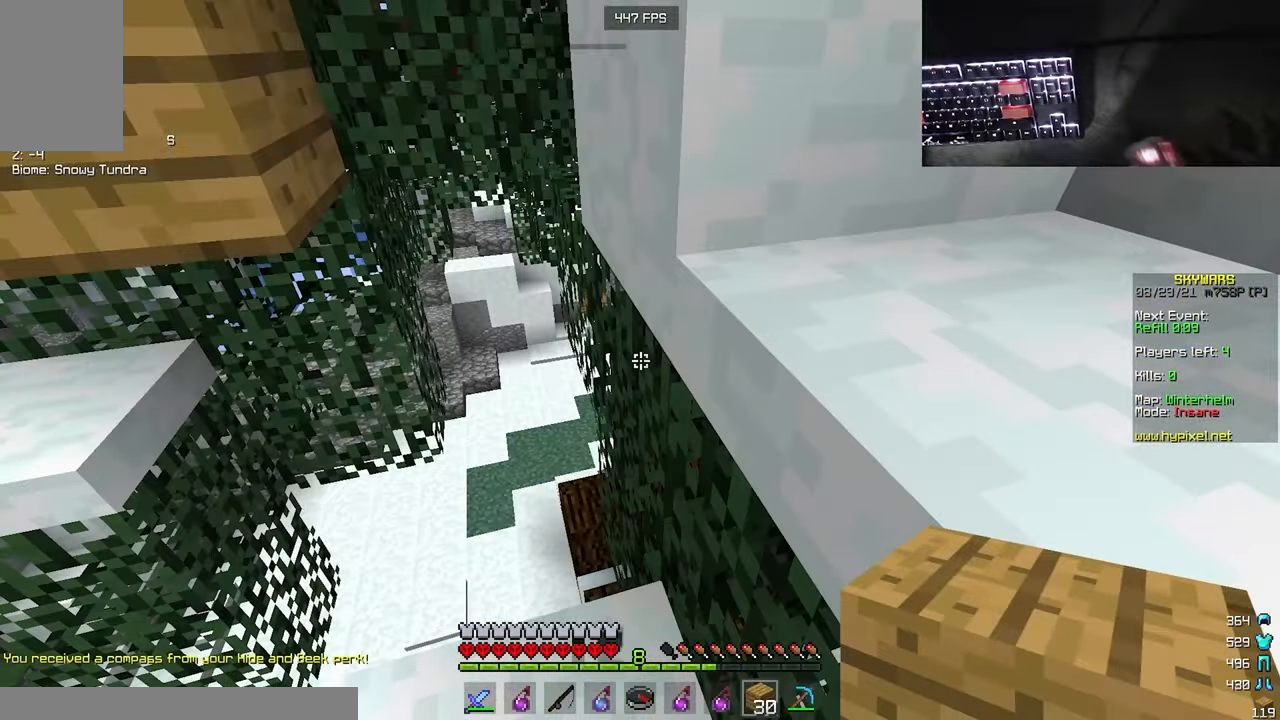
{"keys": [], "mouse": [], "events": []}
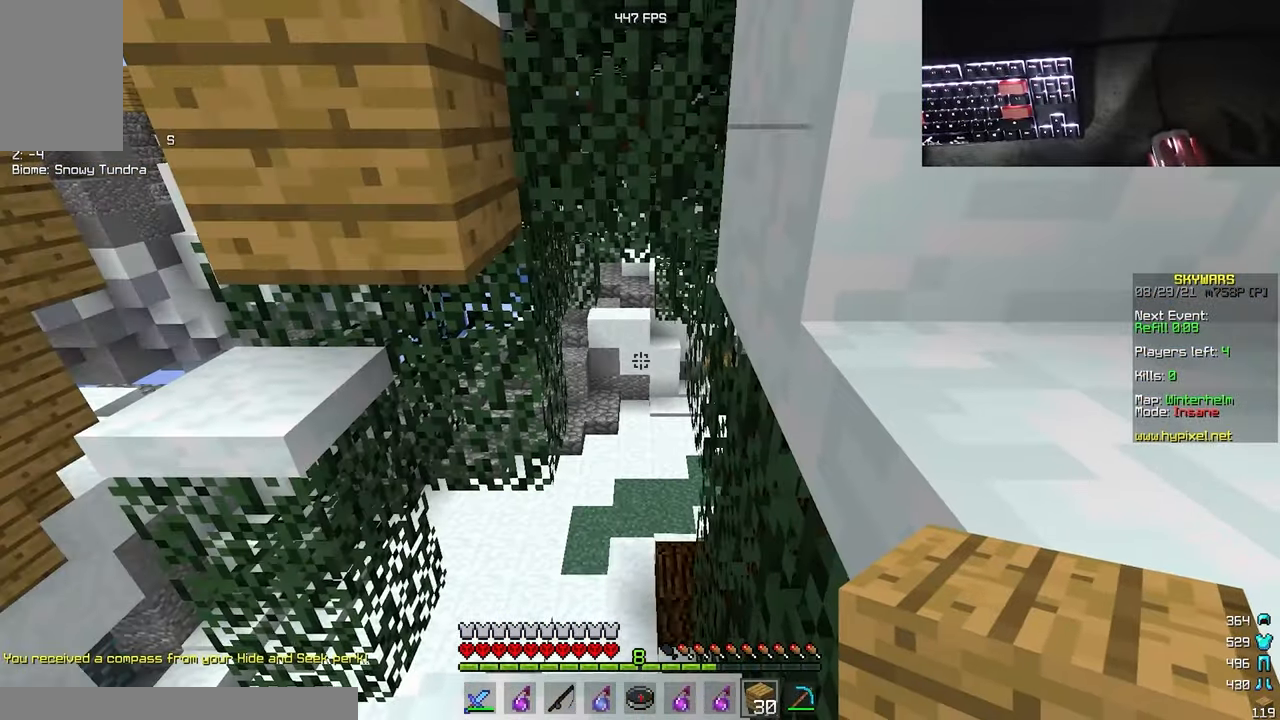
{"keys": [], "mouse": ["right"], "events": [[417, "mouse_right", "down"]]}
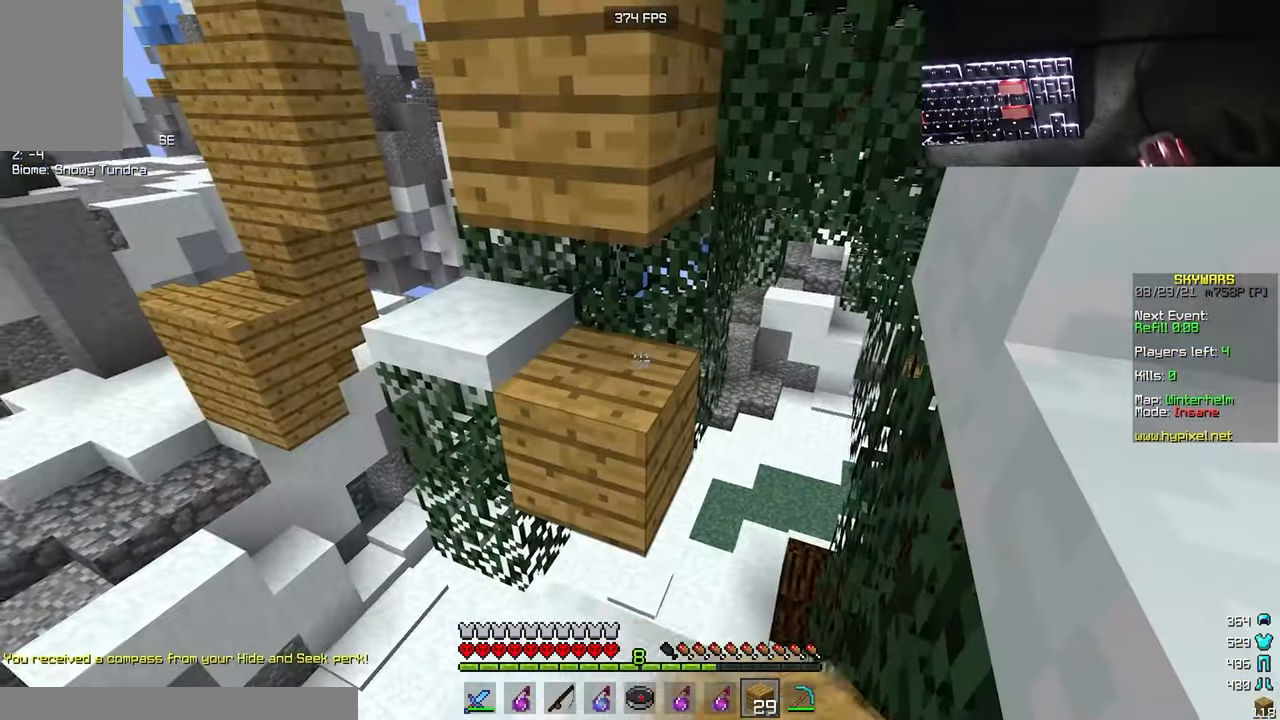
{"keys": [], "mouse": [], "events": [[67, "mouse_right", "up"], [134, "mouse_right", "down"], [484, "mouse_right", "up"]]}
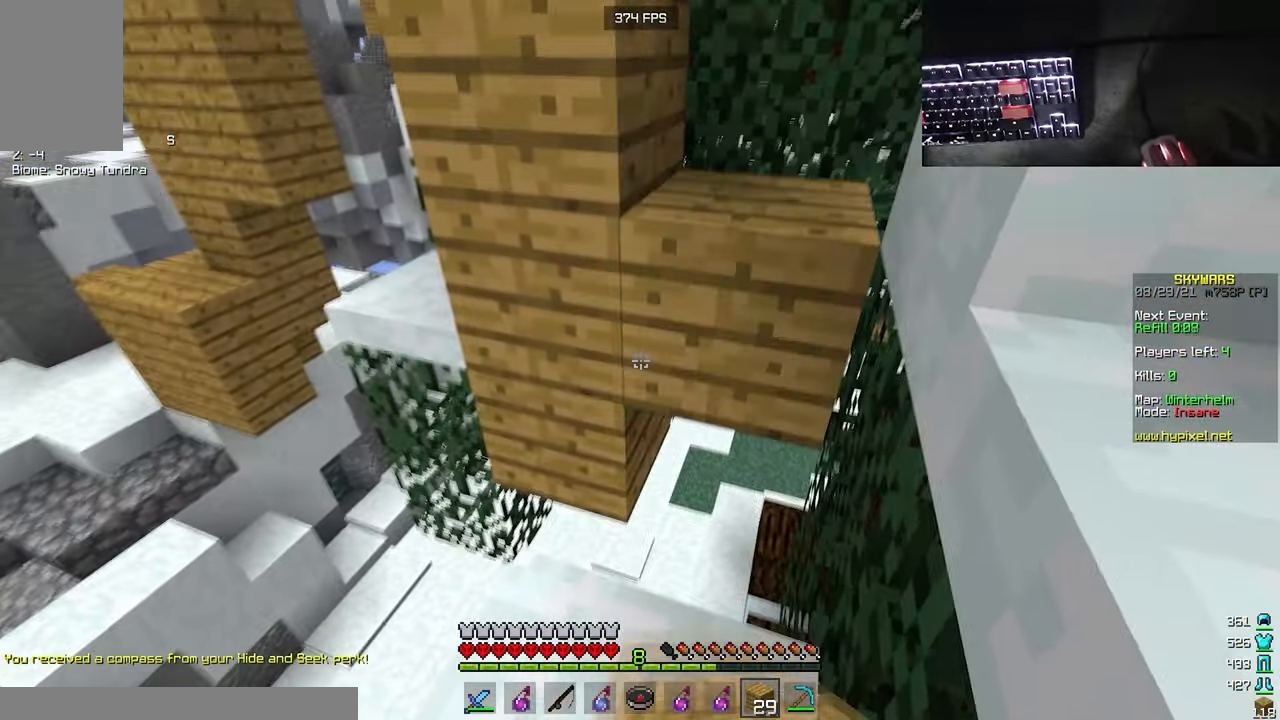
{"keys": ["d", "w"], "mouse": [], "events": [[34, "mouse_right", "down"], [167, "mouse_right", "up"], [184, "w", "down"], [317, "d", "down"]]}
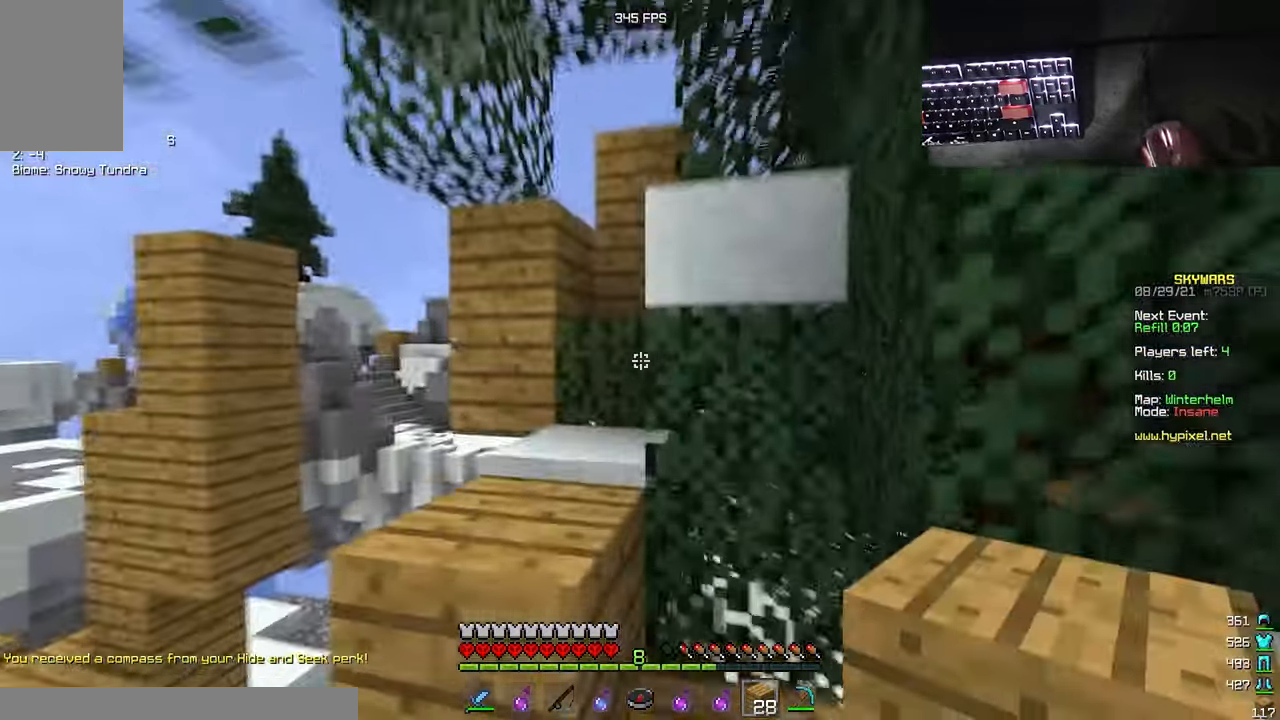
{"keys": ["a", "w"], "mouse": [], "events": [[267, "d", "up"], [317, "a", "down"]]}
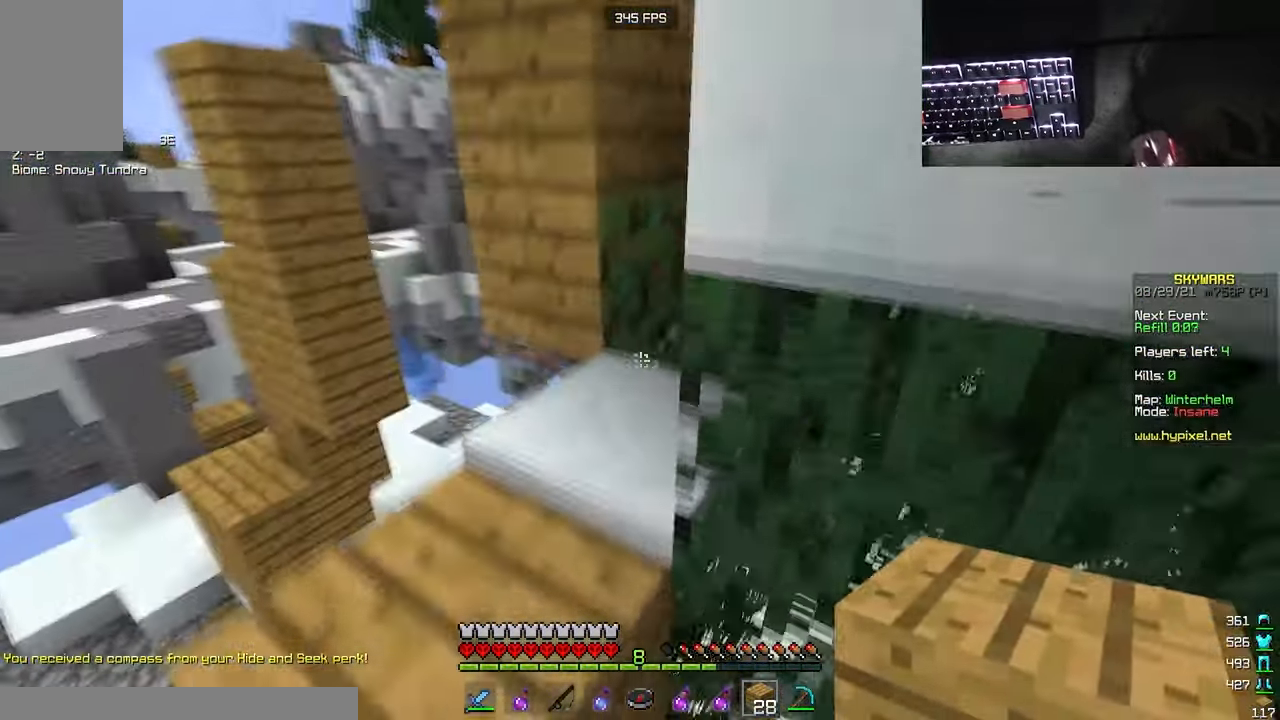
{"keys": ["a", "w"], "mouse": [], "events": []}